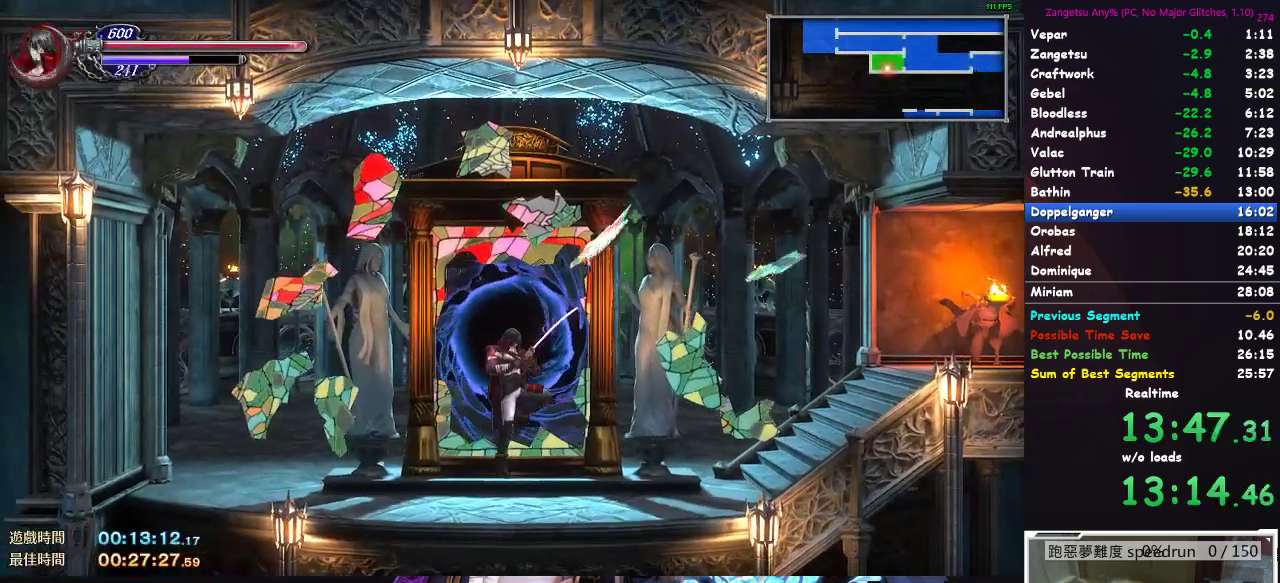
Gameplay with a controller (Xbox layout); each line is a JSON object with the inputs held at the frame after it. "button_events" lists button changes between this image and that frame as [ms after this image, input, new state], when the widget could be followed in between (sticks are given only as held states).
{"buttons": ["DPAD_DOWN"], "left_stick": "center", "right_stick": "center", "button_events": [[267, "L1", "down"], [383, "L1", "up"], [500, "DPAD_DOWN", "down"]]}
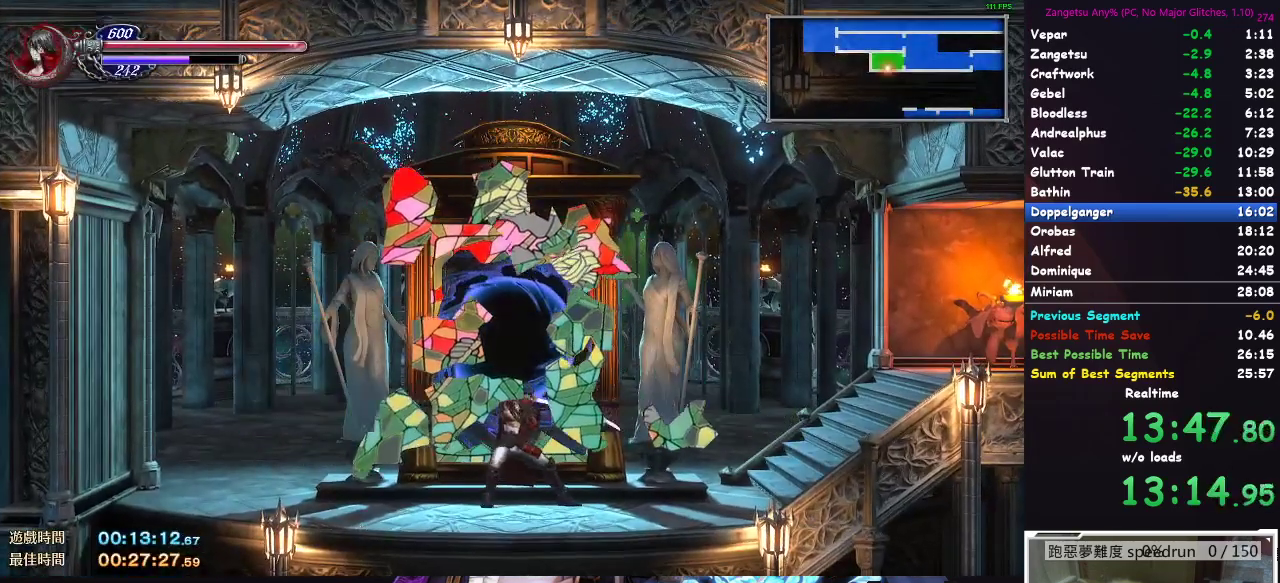
{"buttons": ["DPAD_DOWN"], "left_stick": "center", "right_stick": "center", "button_events": []}
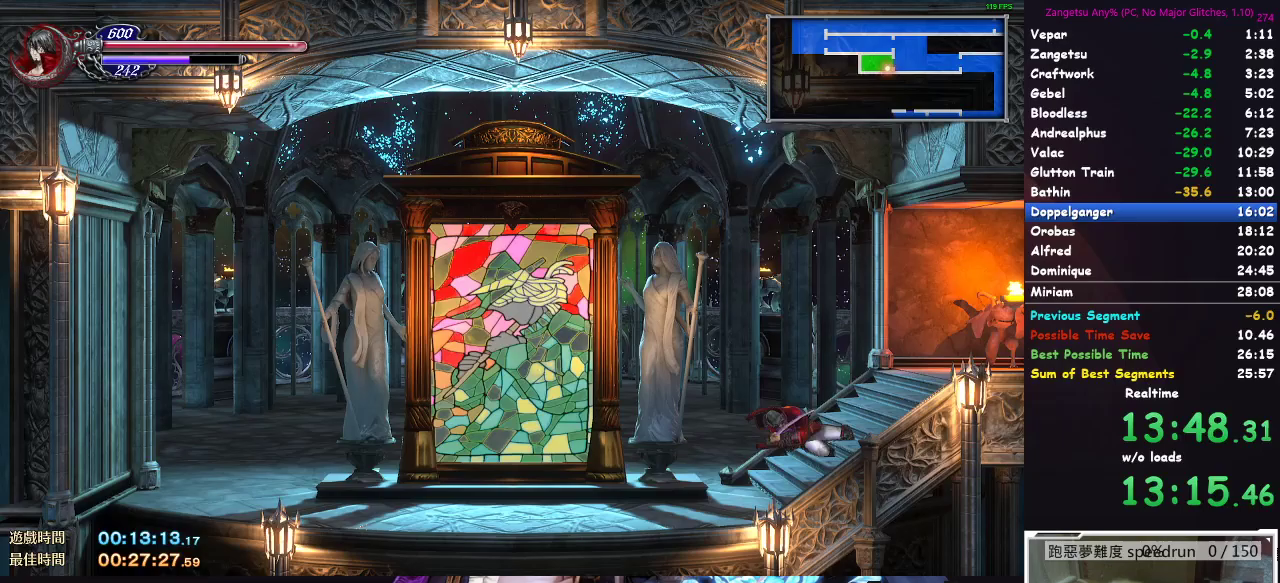
{"buttons": [], "left_stick": "center", "right_stick": "center", "button_events": [[433, "DPAD_DOWN", "up"]]}
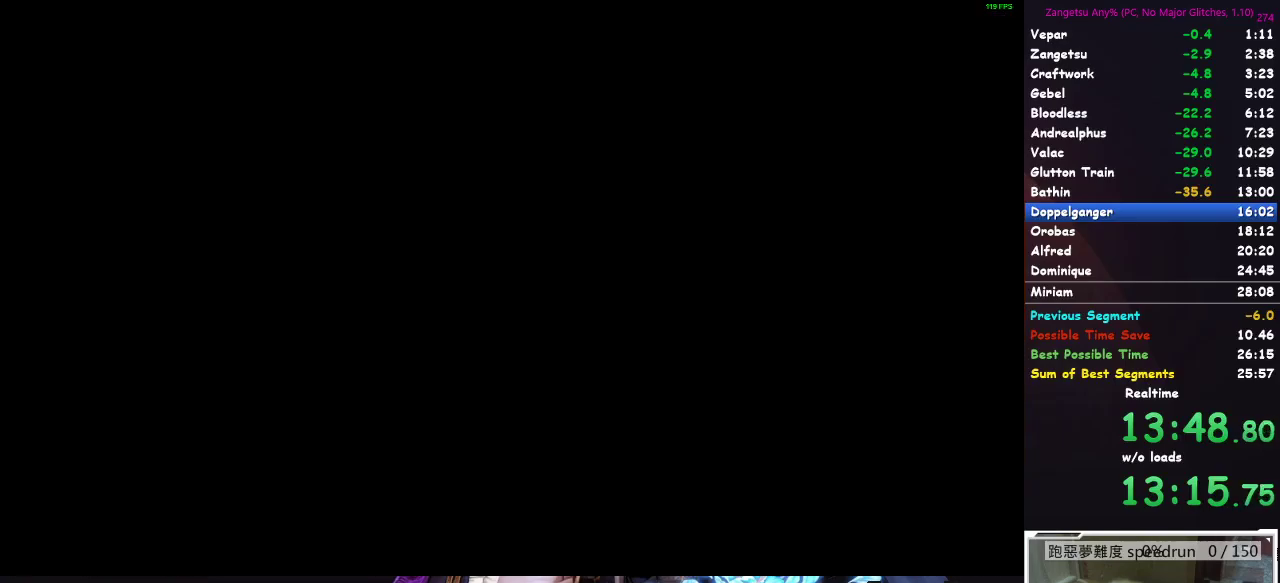
{"buttons": ["DPAD_RIGHT"], "left_stick": "center", "right_stick": "center", "button_events": [[33, "DPAD_RIGHT", "down"]]}
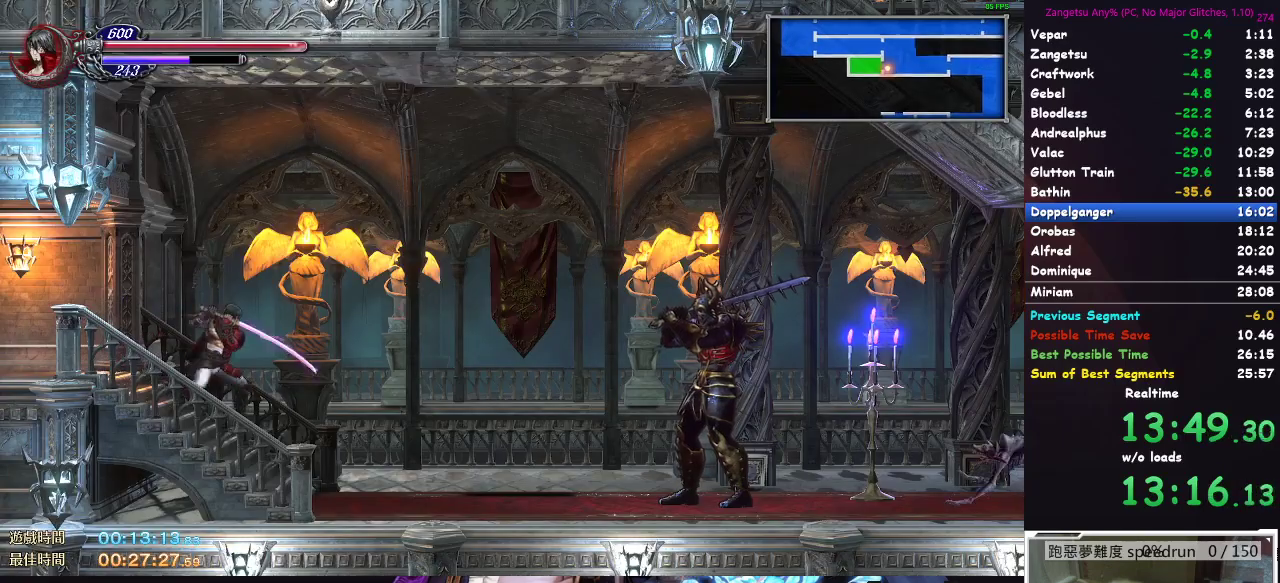
{"buttons": ["DPAD_DOWN"], "left_stick": "center", "right_stick": "center", "button_events": [[100, "DPAD_RIGHT", "up"], [117, "DPAD_DOWN", "down"]]}
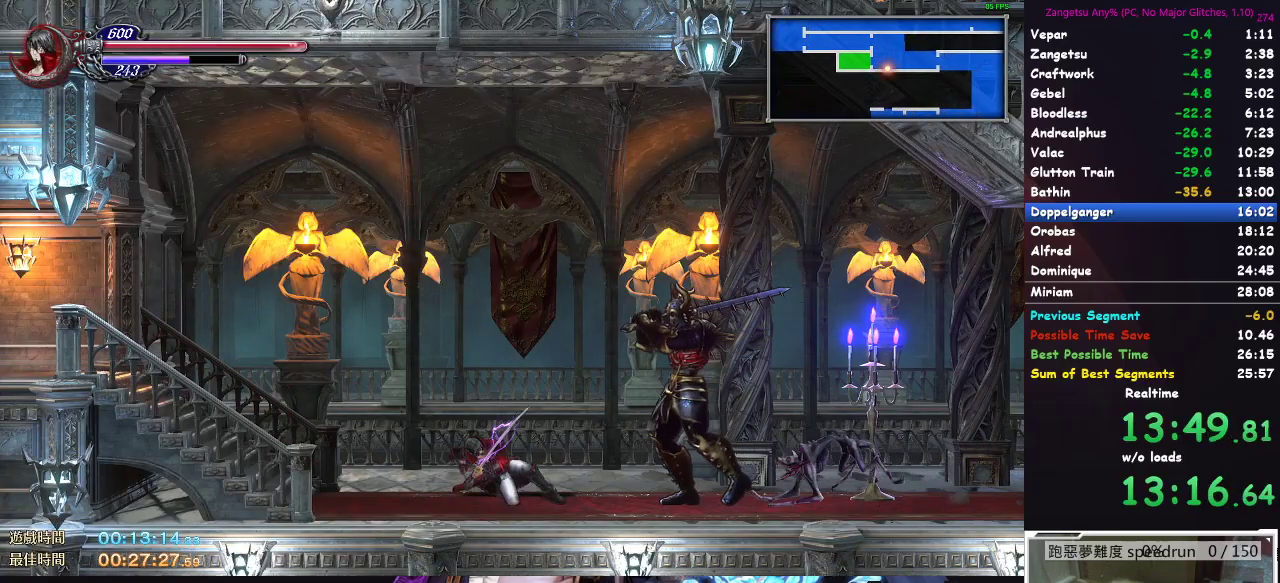
{"buttons": ["DPAD_DOWN"], "left_stick": "center", "right_stick": "center", "button_events": []}
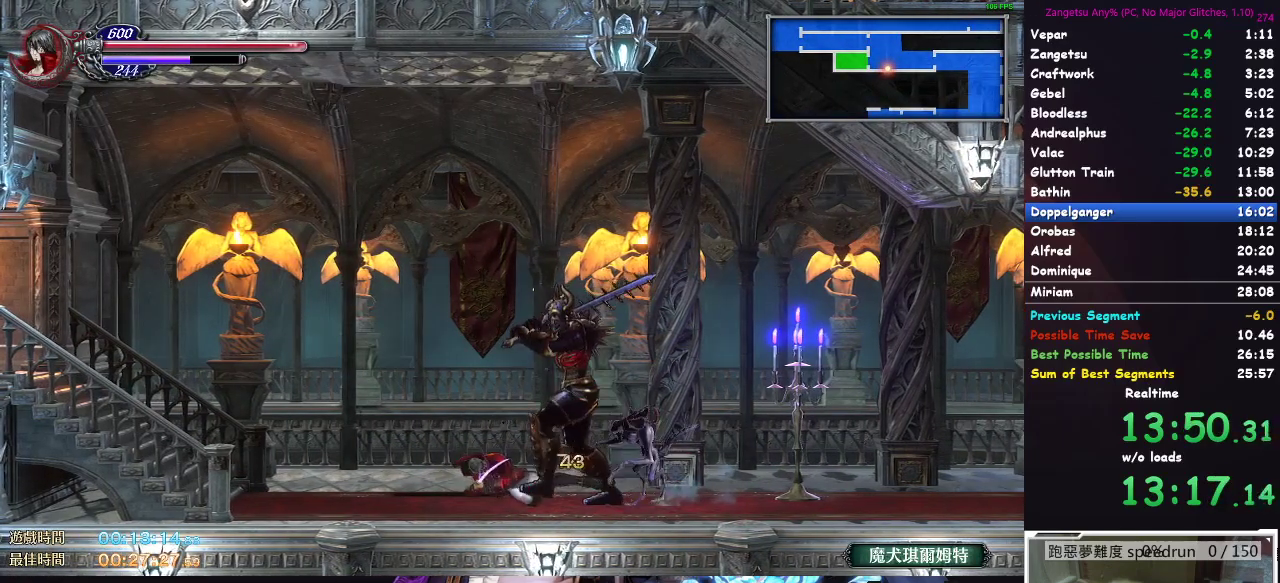
{"buttons": ["A", "DPAD_DOWN"], "left_stick": "center", "right_stick": "center"}
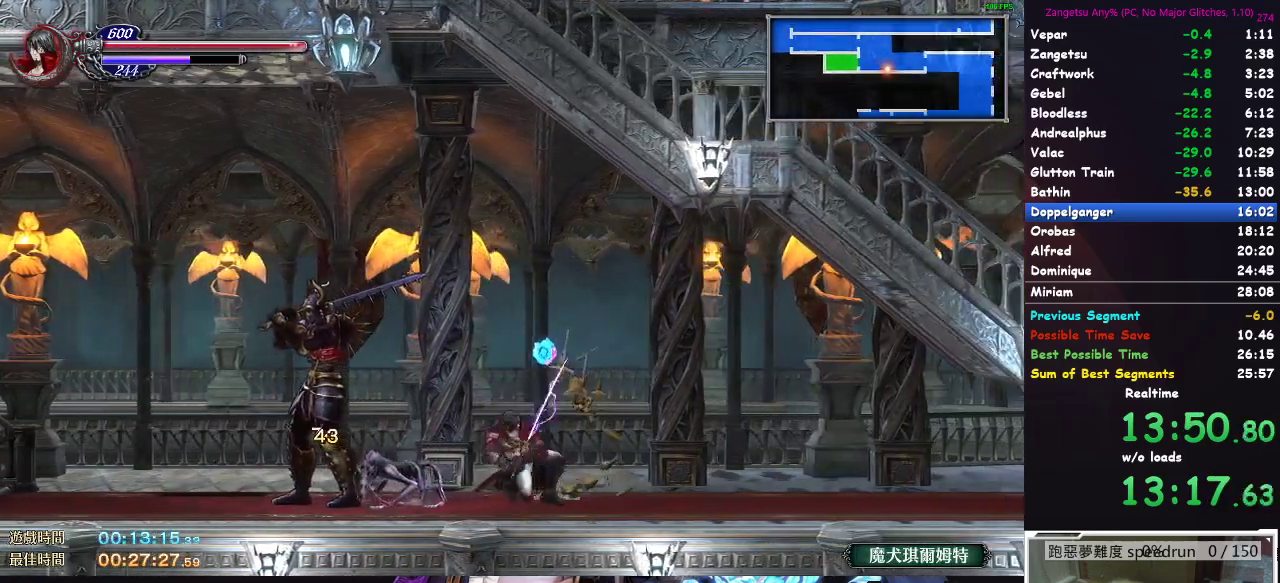
{"buttons": ["DPAD_DOWN"], "left_stick": "center", "right_stick": "center"}
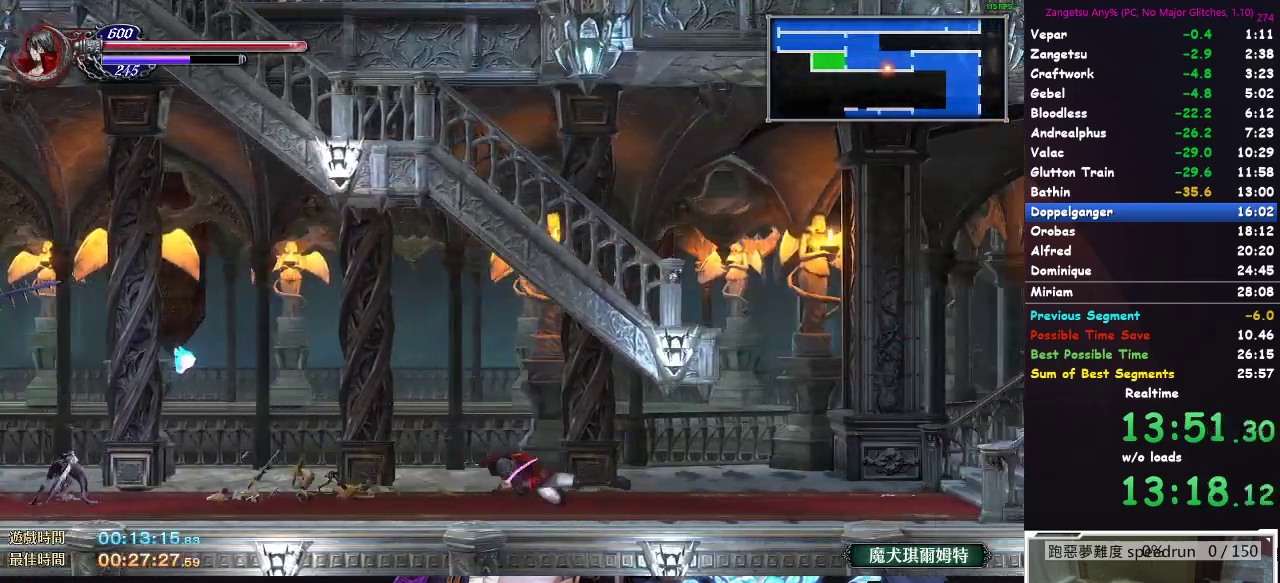
{"buttons": ["DPAD_DOWN"], "left_stick": "center", "right_stick": "center", "button_events": []}
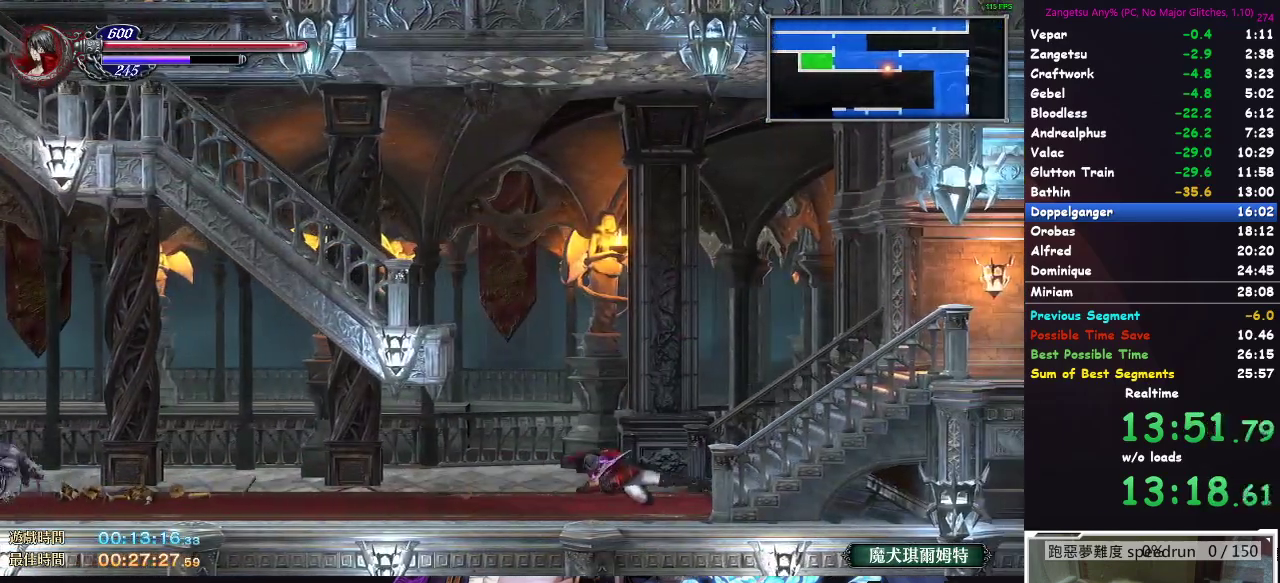
{"buttons": ["DPAD_DOWN"], "left_stick": "center", "right_stick": "center", "button_events": []}
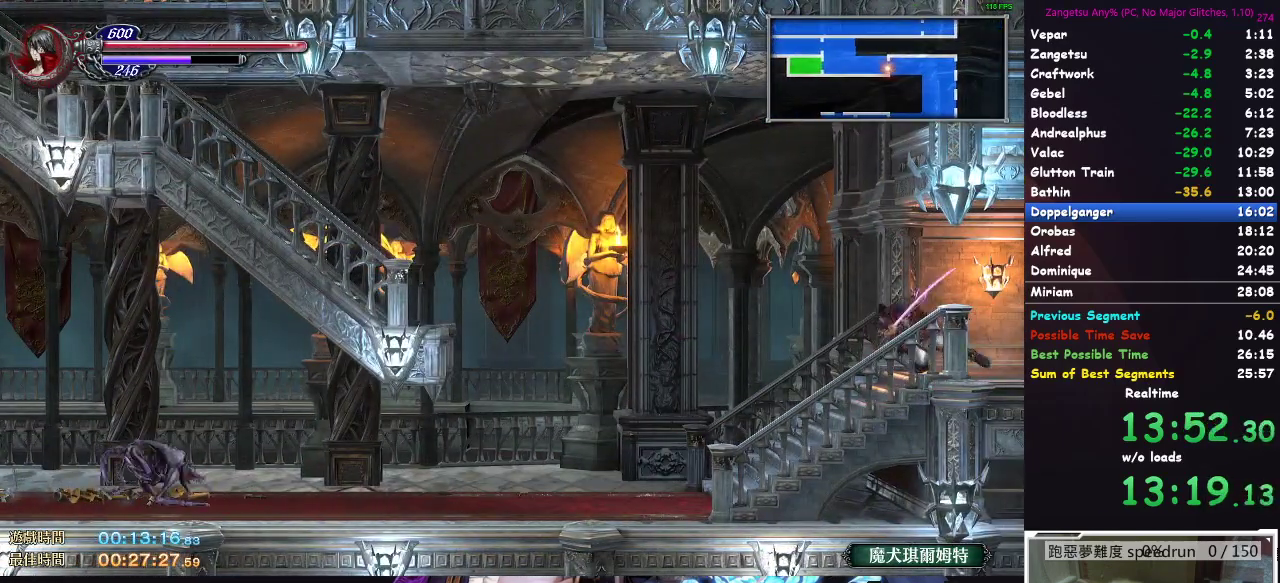
{"buttons": ["B", "DPAD_DOWN"], "left_stick": "center", "right_stick": "center"}
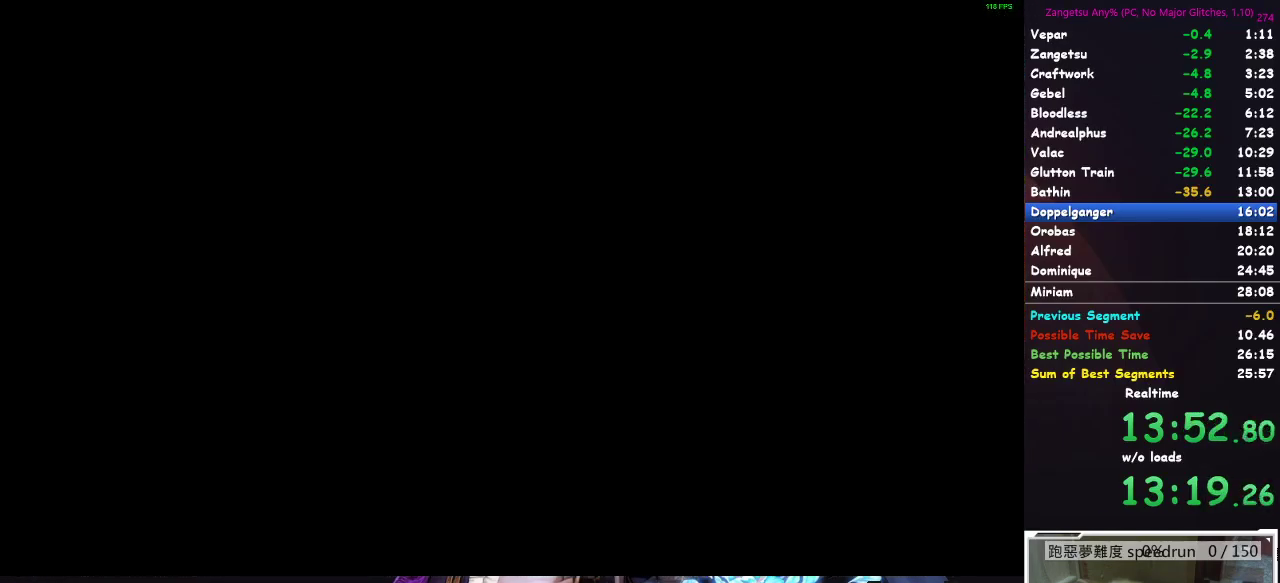
{"buttons": ["DPAD_DOWN"], "left_stick": "center", "right_stick": "center"}
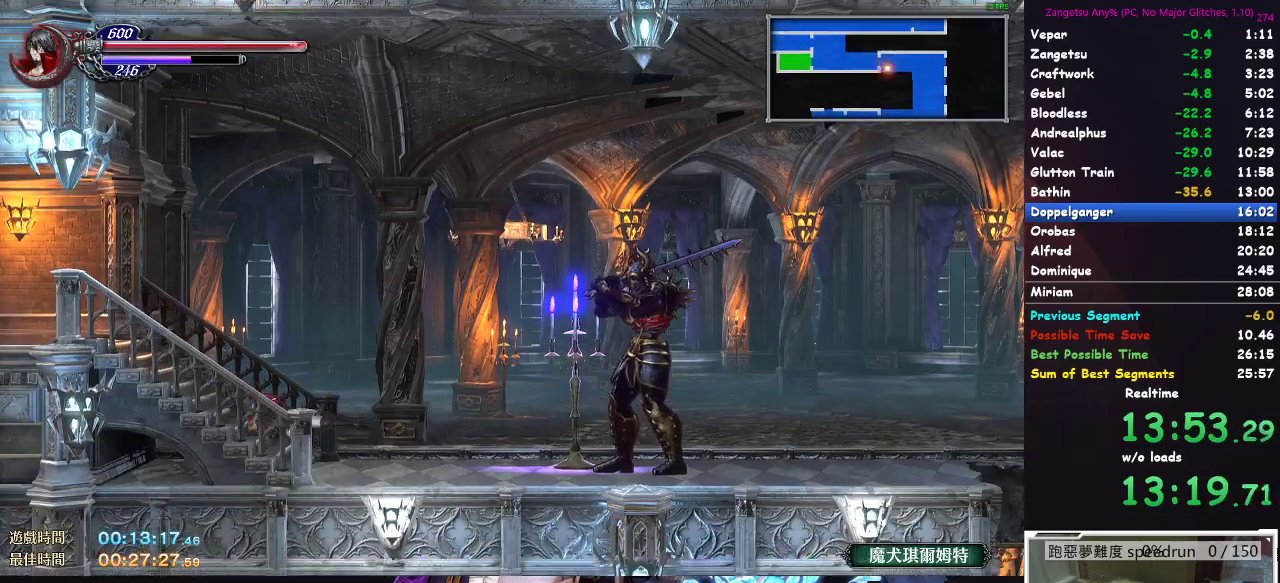
{"buttons": ["DPAD_DOWN"], "left_stick": "center", "right_stick": "center", "button_events": []}
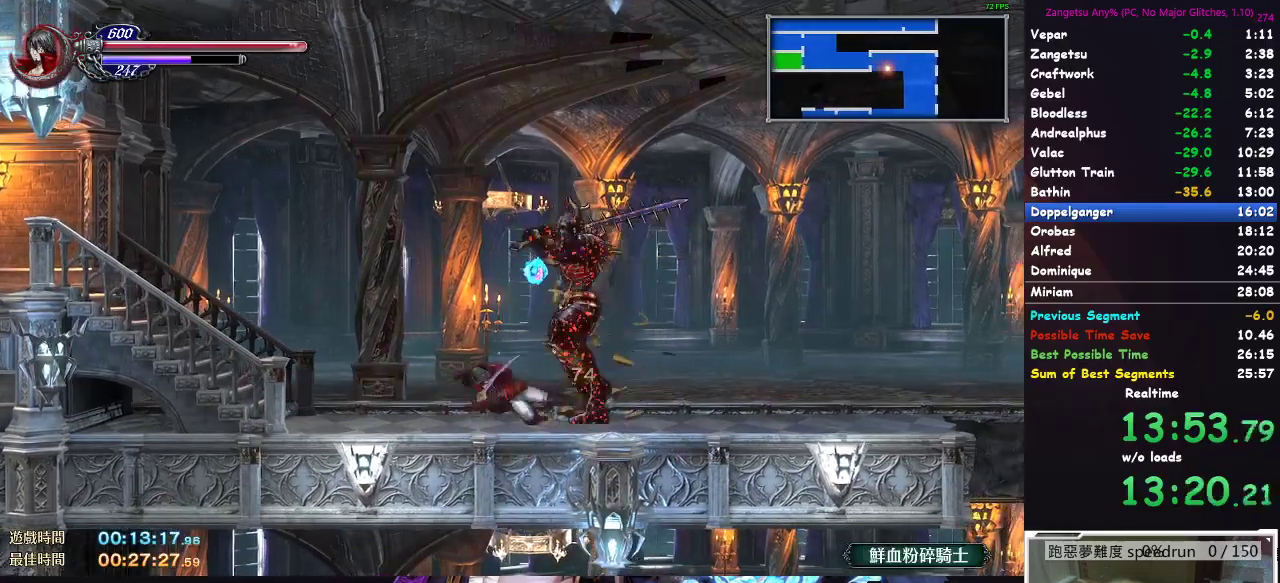
{"buttons": ["A", "DPAD_DOWN"], "left_stick": "center", "right_stick": "center"}
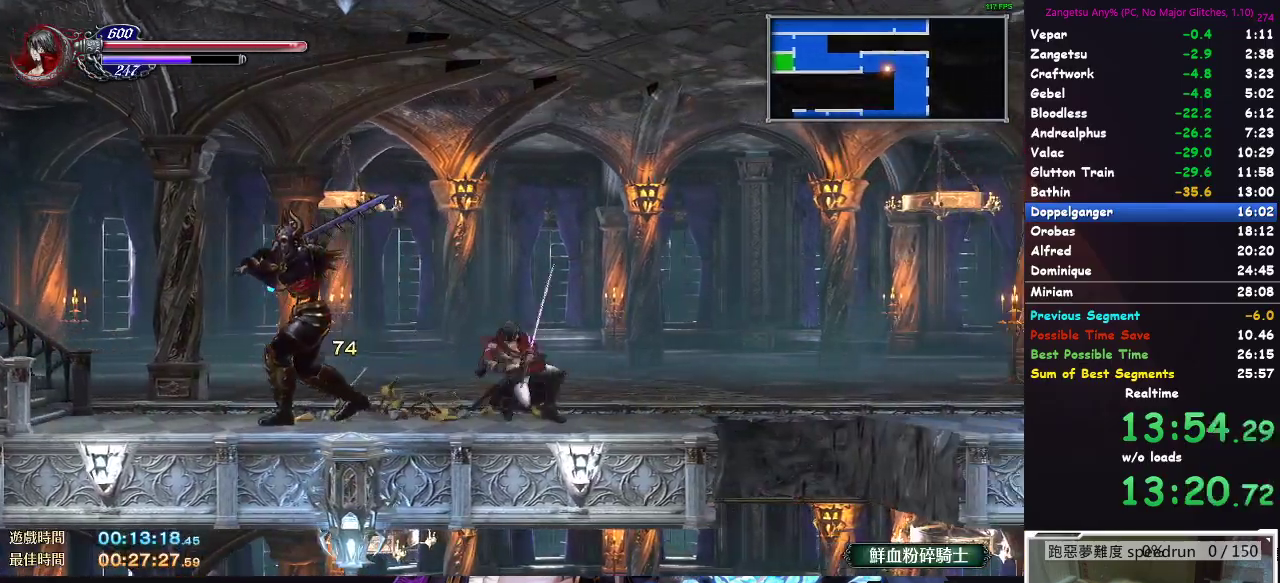
{"buttons": [], "left_stick": "center", "right_stick": "center"}
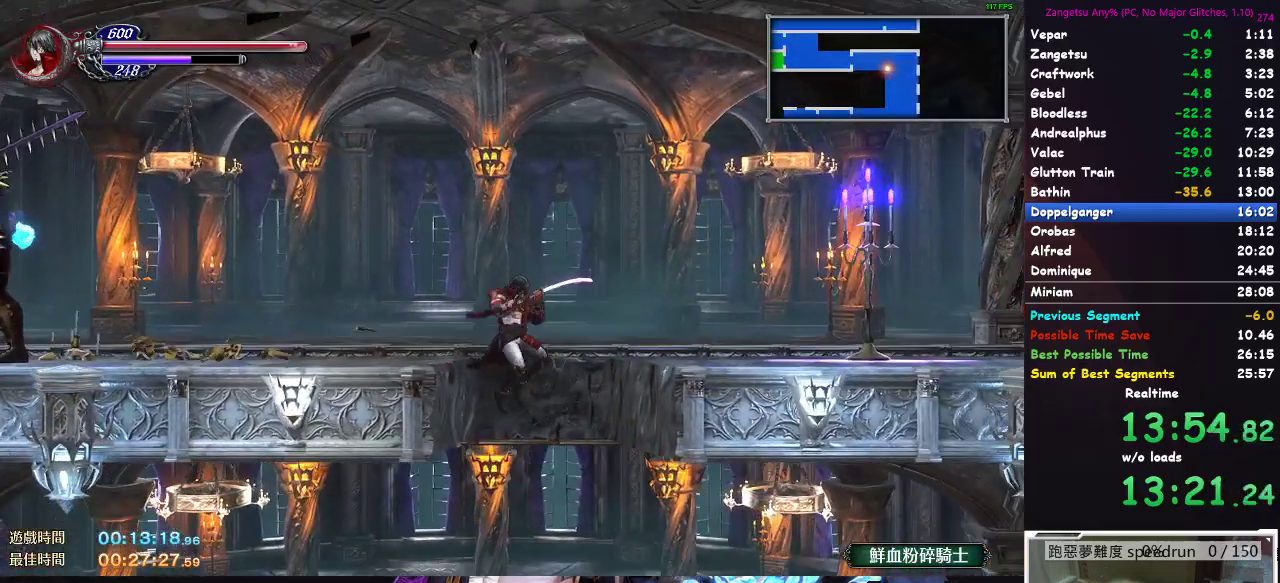
{"buttons": ["A", "DPAD_DOWN"], "left_stick": "center", "right_stick": "center"}
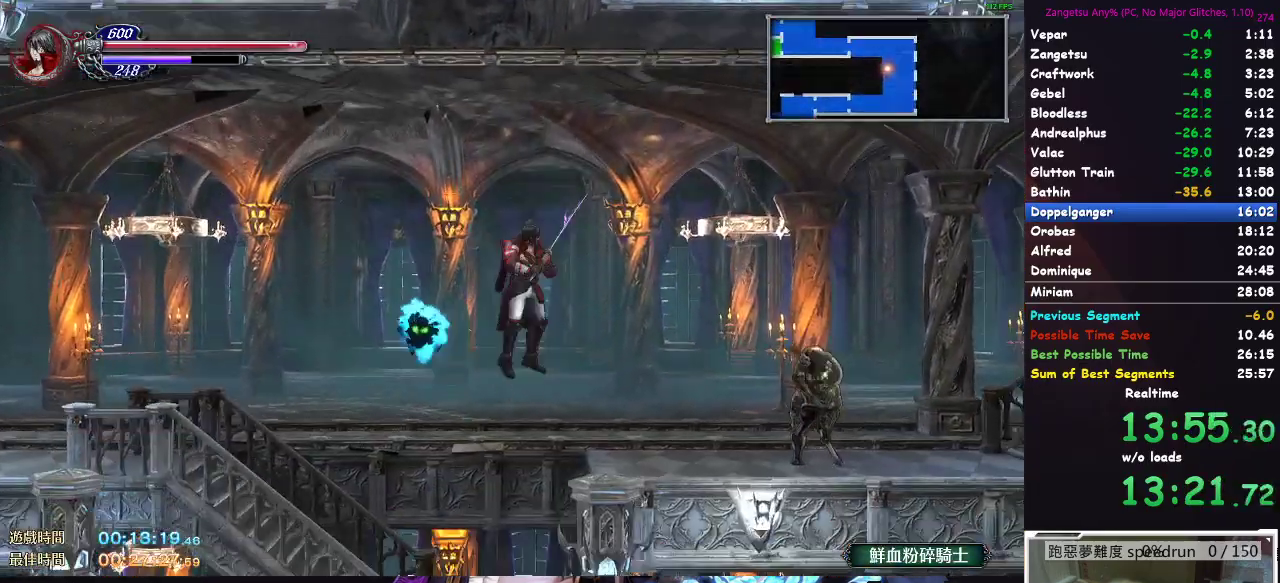
{"buttons": ["DPAD_DOWN"], "left_stick": "center", "right_stick": "center"}
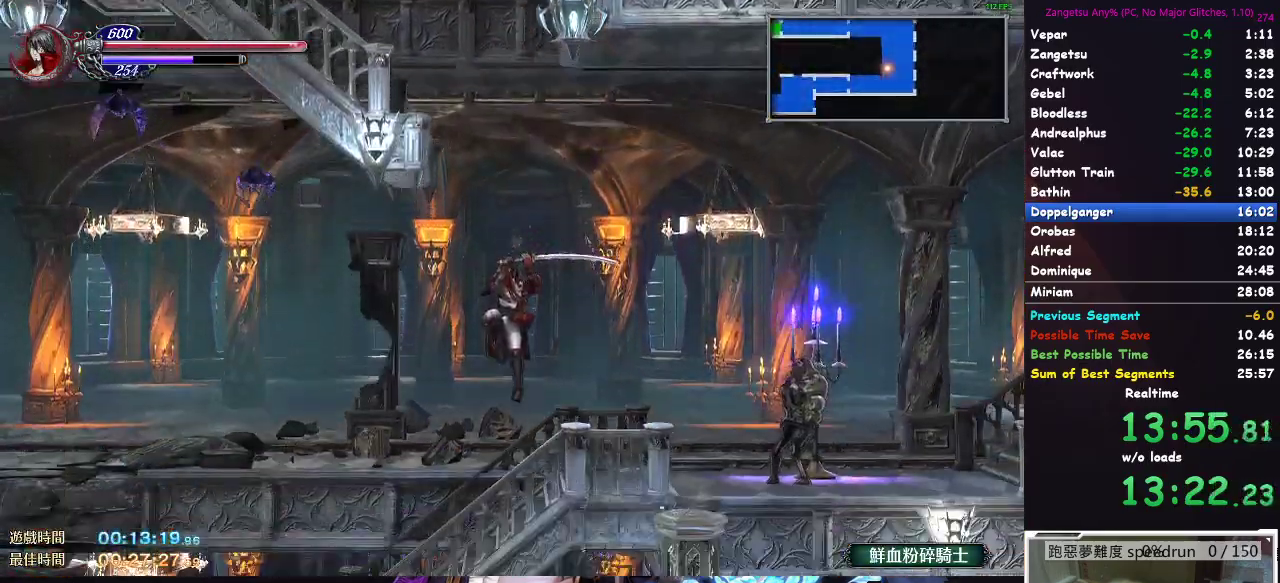
{"buttons": ["DPAD_DOWN"], "left_stick": "center", "right_stick": "center", "button_events": [[17, "DPAD_DOWN", "up"], [67, "DPAD_LEFT", "down"], [450, "DPAD_DOWN", "down"], [450, "DPAD_LEFT", "up"]]}
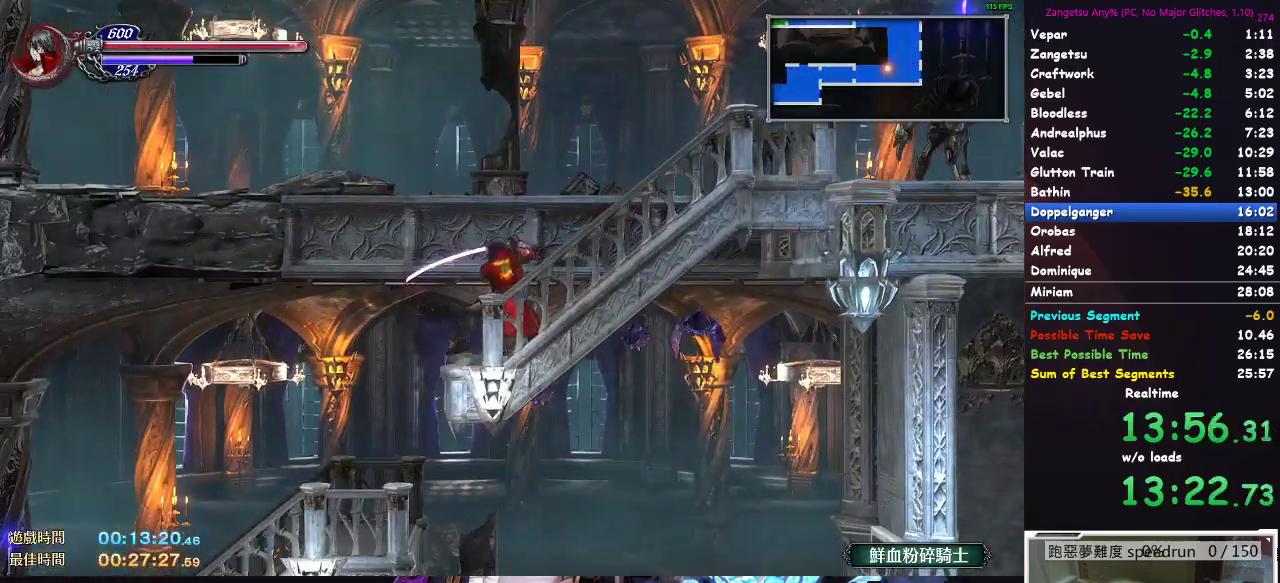
{"buttons": ["A", "DPAD_LEFT"], "left_stick": "center", "right_stick": "center"}
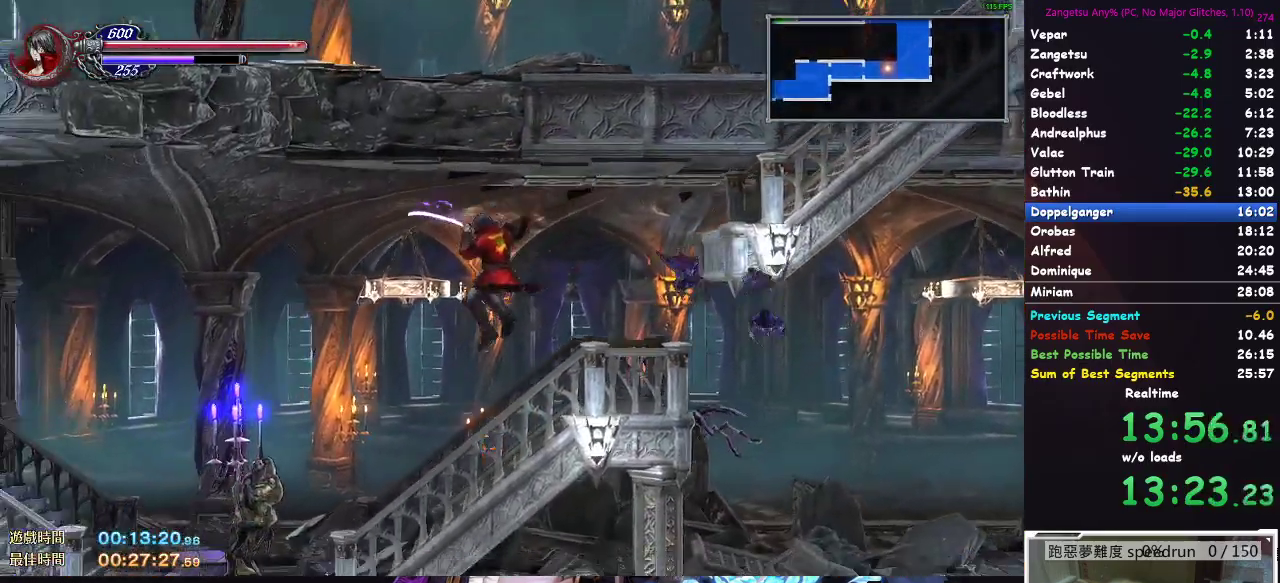
{"buttons": ["A", "DPAD_DOWN", "DPAD_LEFT"], "left_stick": "center", "right_stick": "center", "button_events": [[183, "DPAD_DOWN", "down"]]}
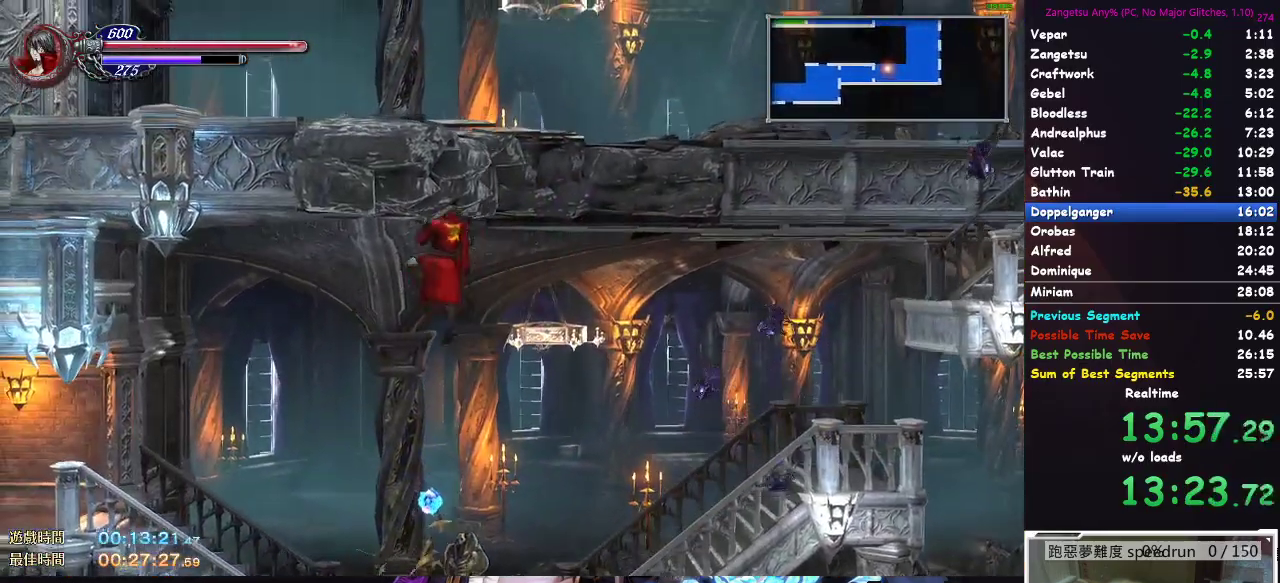
{"buttons": ["A", "DPAD_DOWN"], "left_stick": "center", "right_stick": "center", "button_events": [[33, "DPAD_DOWN", "up"], [450, "DPAD_DOWN", "down"], [500, "DPAD_LEFT", "up"]]}
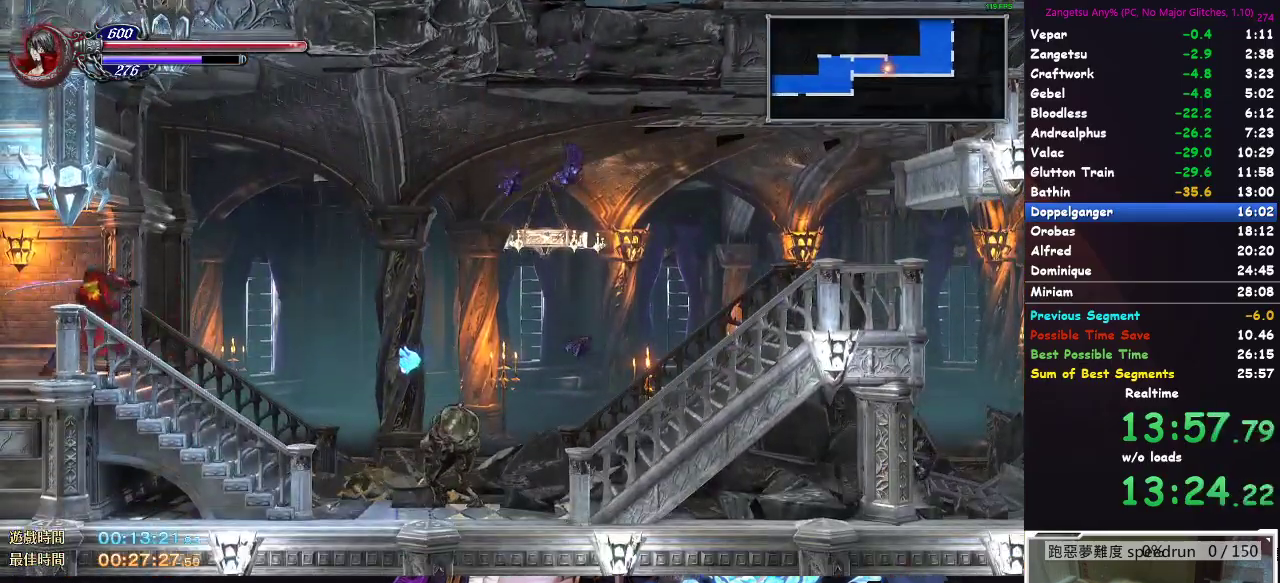
{"buttons": ["B", "DPAD_DOWN"], "left_stick": "center", "right_stick": "center"}
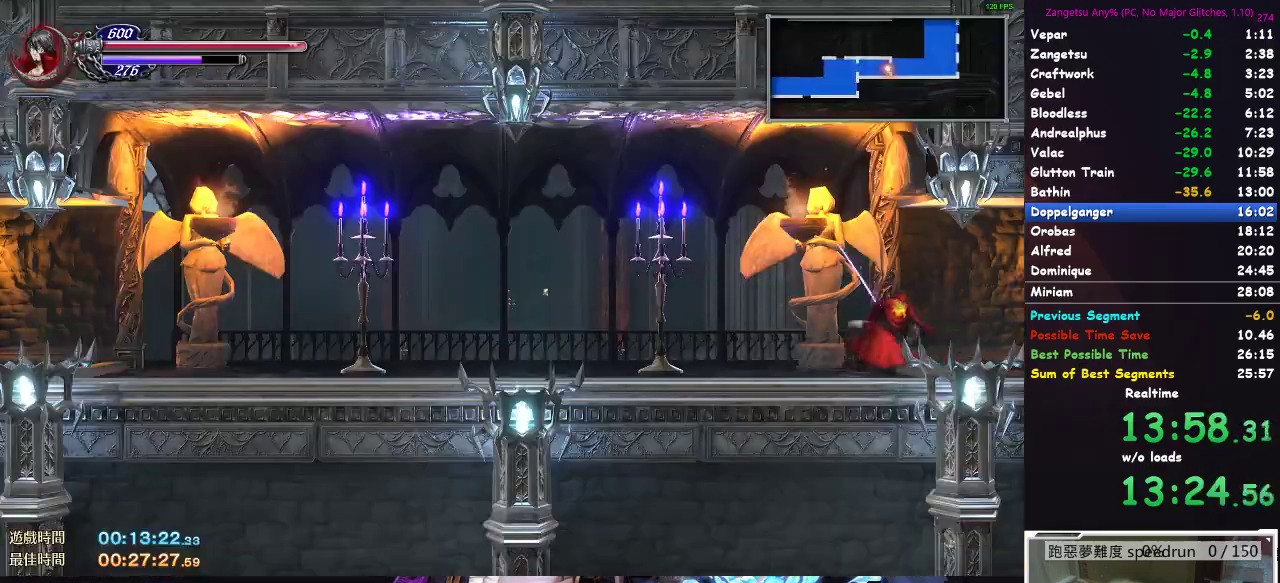
{"buttons": ["DPAD_DOWN"], "left_stick": "center", "right_stick": "center"}
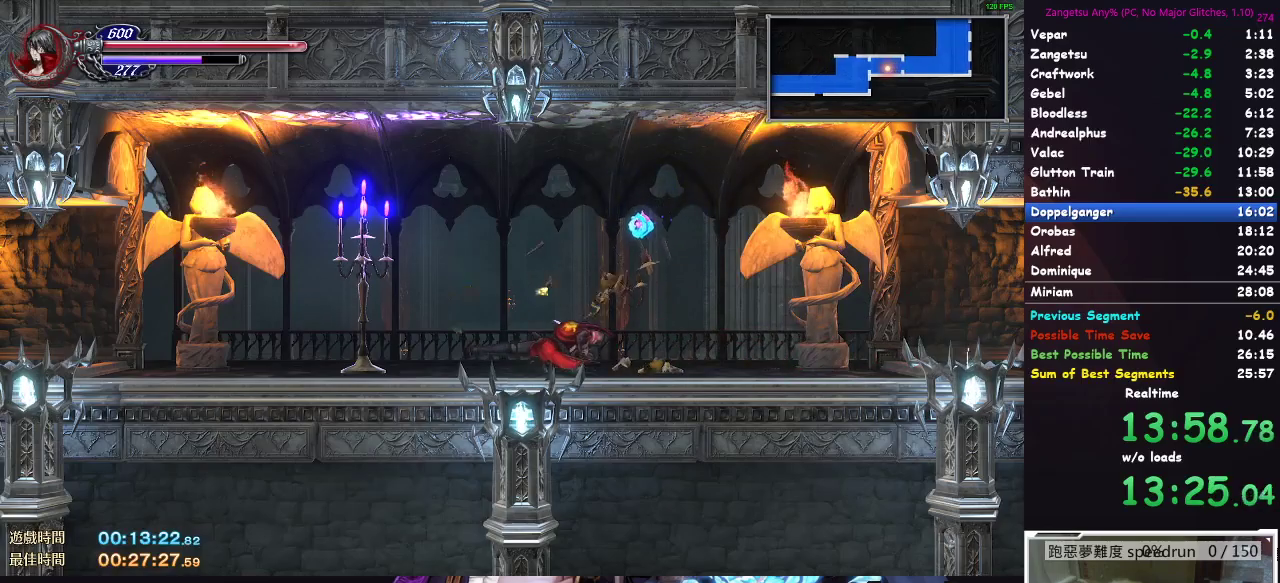
{"buttons": ["DPAD_DOWN"], "left_stick": "center", "right_stick": "center", "button_events": []}
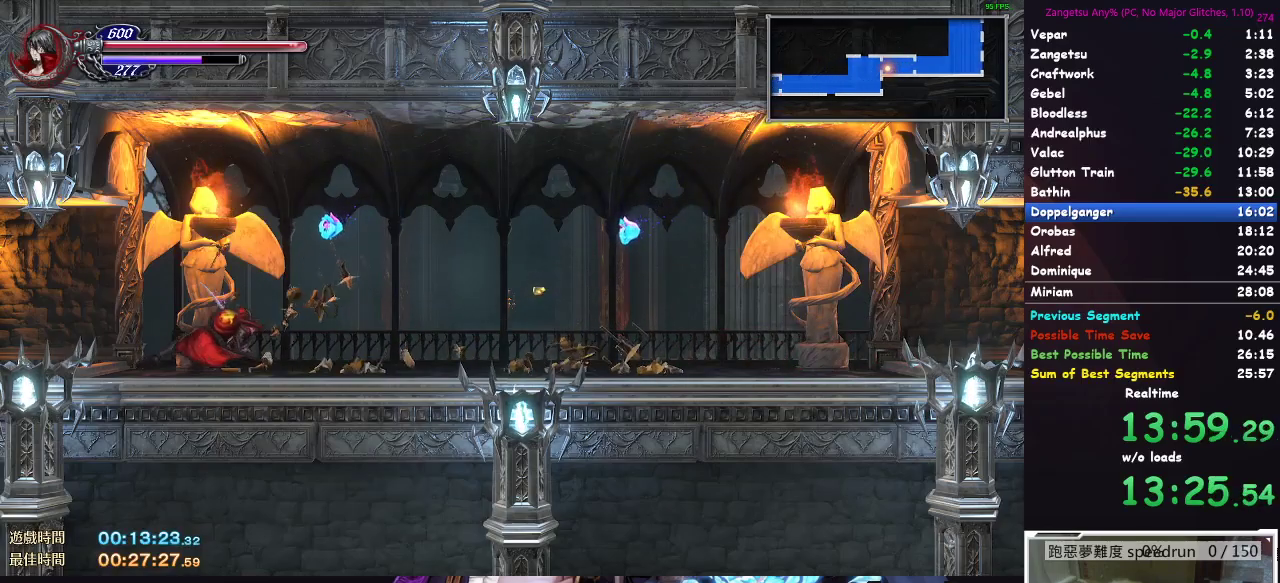
{"buttons": ["DPAD_DOWN"], "left_stick": "center", "right_stick": "center", "button_events": []}
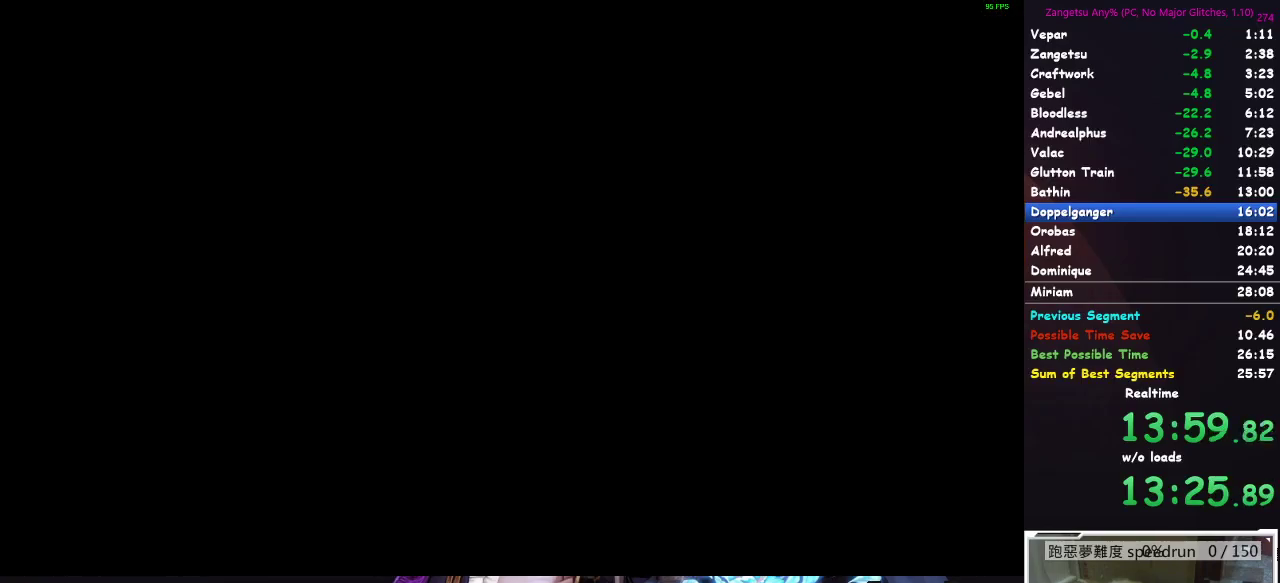
{"buttons": ["DPAD_DOWN"], "left_stick": "center", "right_stick": "center", "button_events": []}
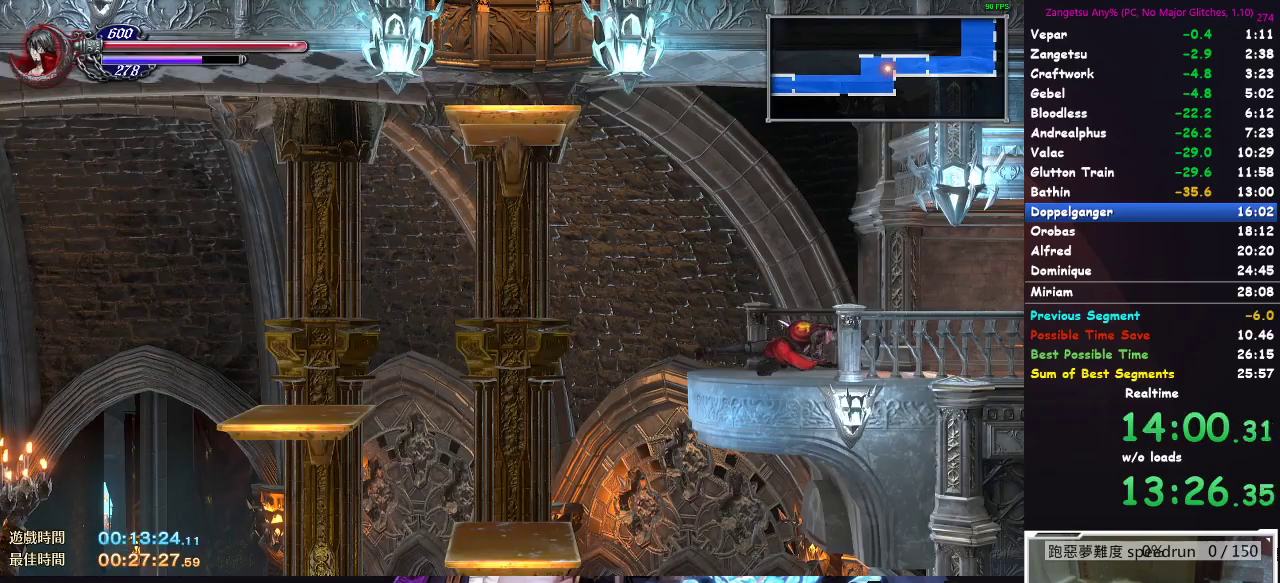
{"buttons": ["DPAD_LEFT"], "left_stick": "center", "right_stick": "center", "button_events": [[117, "DPAD_DOWN", "up"], [150, "DPAD_LEFT", "down"], [233, "DPAD_DOWN", "down"], [317, "DPAD_DOWN", "up"]]}
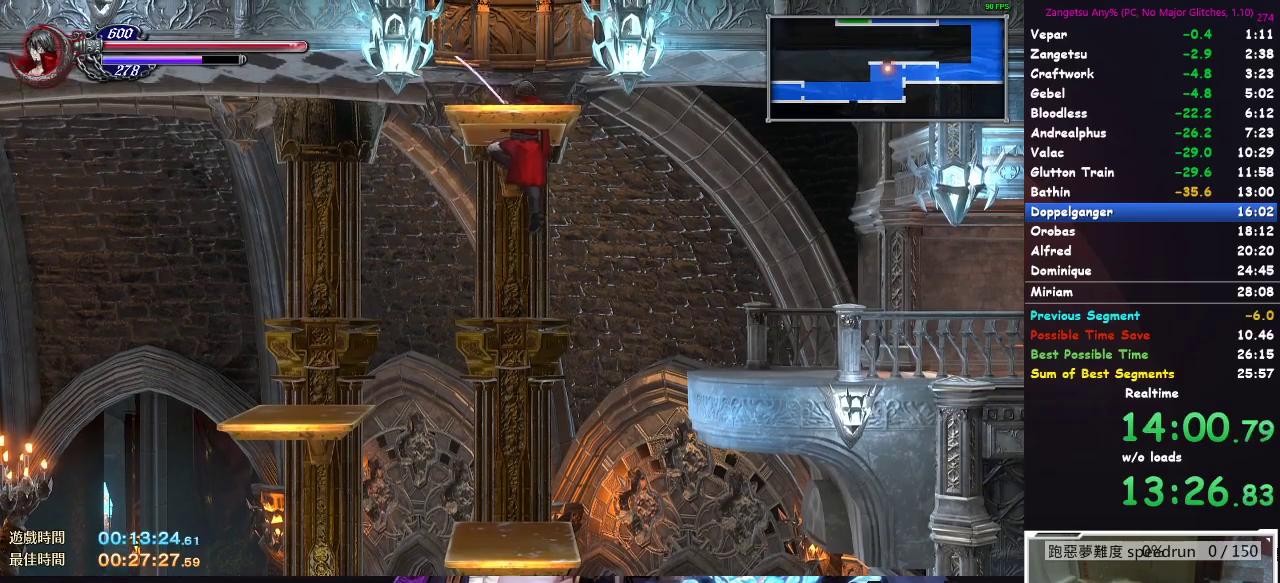
{"buttons": ["A", "DPAD_LEFT"], "left_stick": "center", "right_stick": "center"}
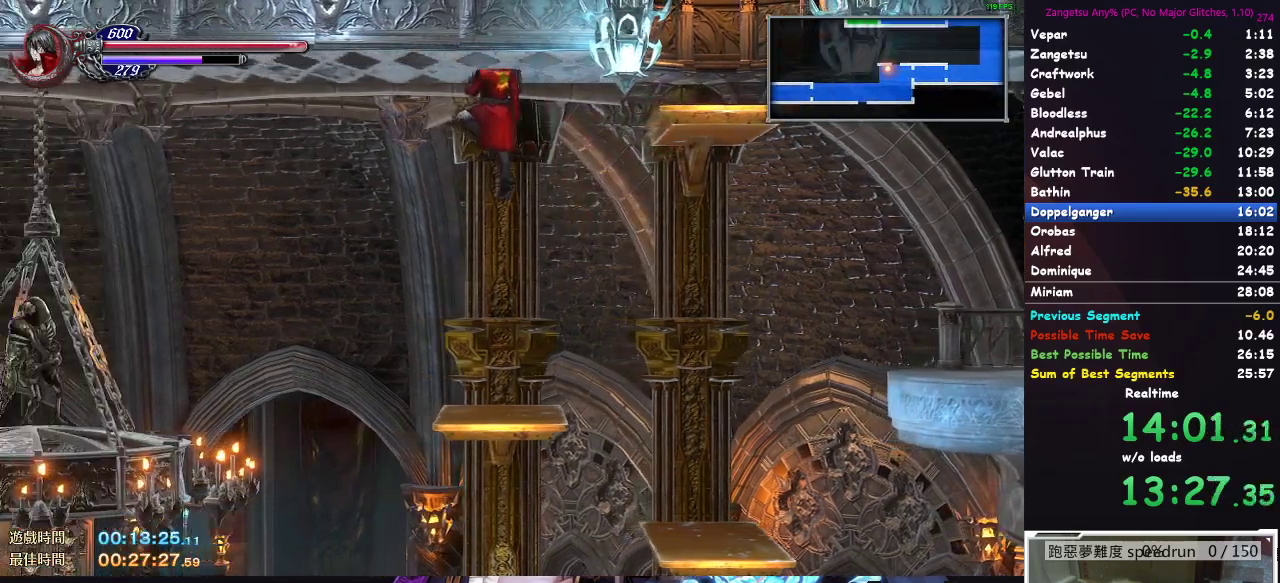
{"buttons": ["DPAD_LEFT"], "left_stick": "center", "right_stick": "center"}
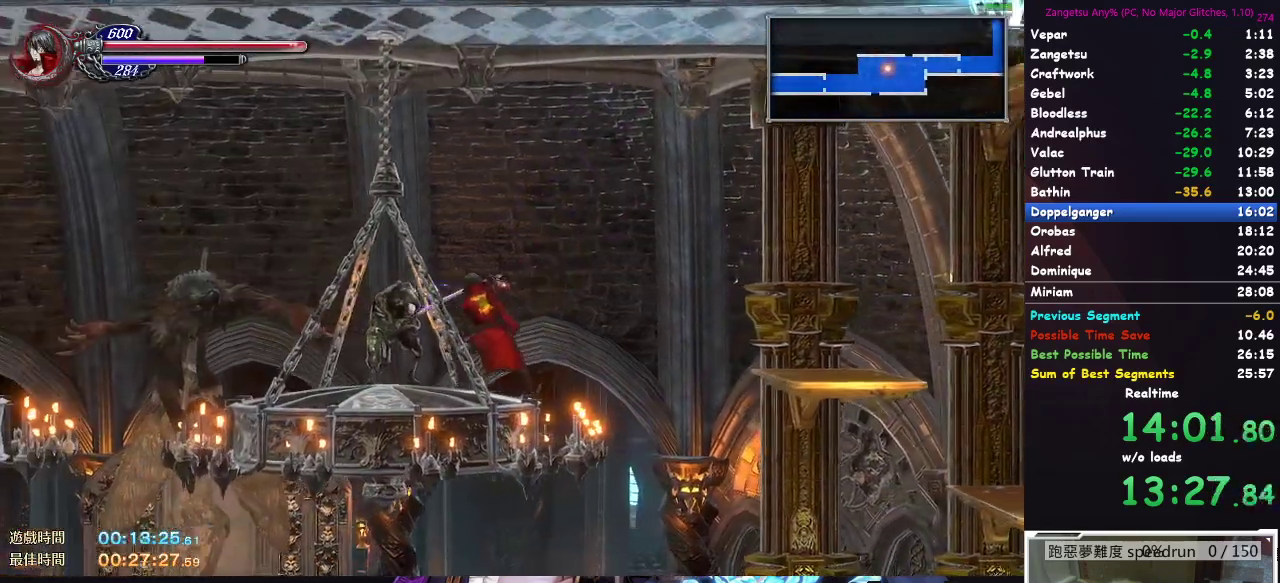
{"buttons": ["DPAD_DOWN"], "left_stick": "center", "right_stick": "center", "button_events": [[83, "DPAD_DOWN", "down"], [300, "DPAD_LEFT", "up"]]}